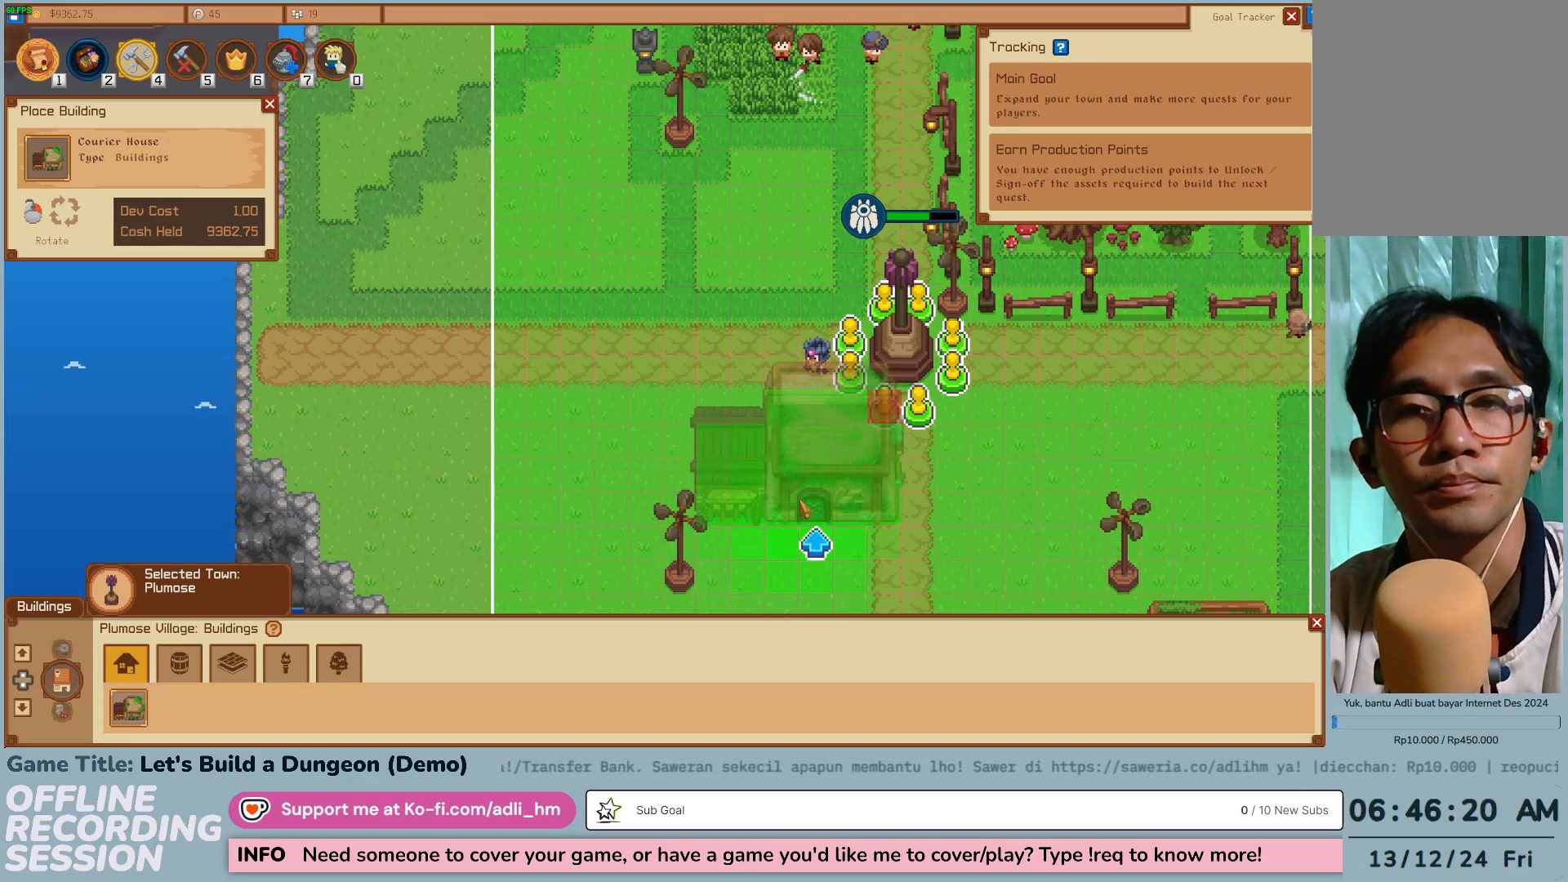
Gameplay with keyboard and mouse; each line is a JSON object with the keys and mouse buttons held at the frame after it. "events" lists presses ("down") and releases ("up") of "0", "1", "2", "3", "4", "5", "6", "7", "8", "9", "a", "alt", "b", "c", "caps_lock", "ctrl", "d", "down", "e", "escape", "f", "f1", "f2", "f3", "f4", "f5", "f6", "f7", "f8", "g", "h", "i", "j", "k", "l", "left", "m", "n", "o", "p", "q", "r", "return", "right", "s", "shift", "space", "t", "tab", "tilde", "u", "up", "v", "w", "x", "y", "z" and "mouse_wheel" between this image and that frame as [ms after this image, input, new state], when the widget could be followed in between. "mouse_wheel" = the "wheel" button of the "mouse" list. No other keys are recorded. "wheel" means that the mouse wheel is clicked or scrolled. Not read: mouse_move.
{"keys": ["x"], "mouse": [], "events": [[467, "x", "down"]]}
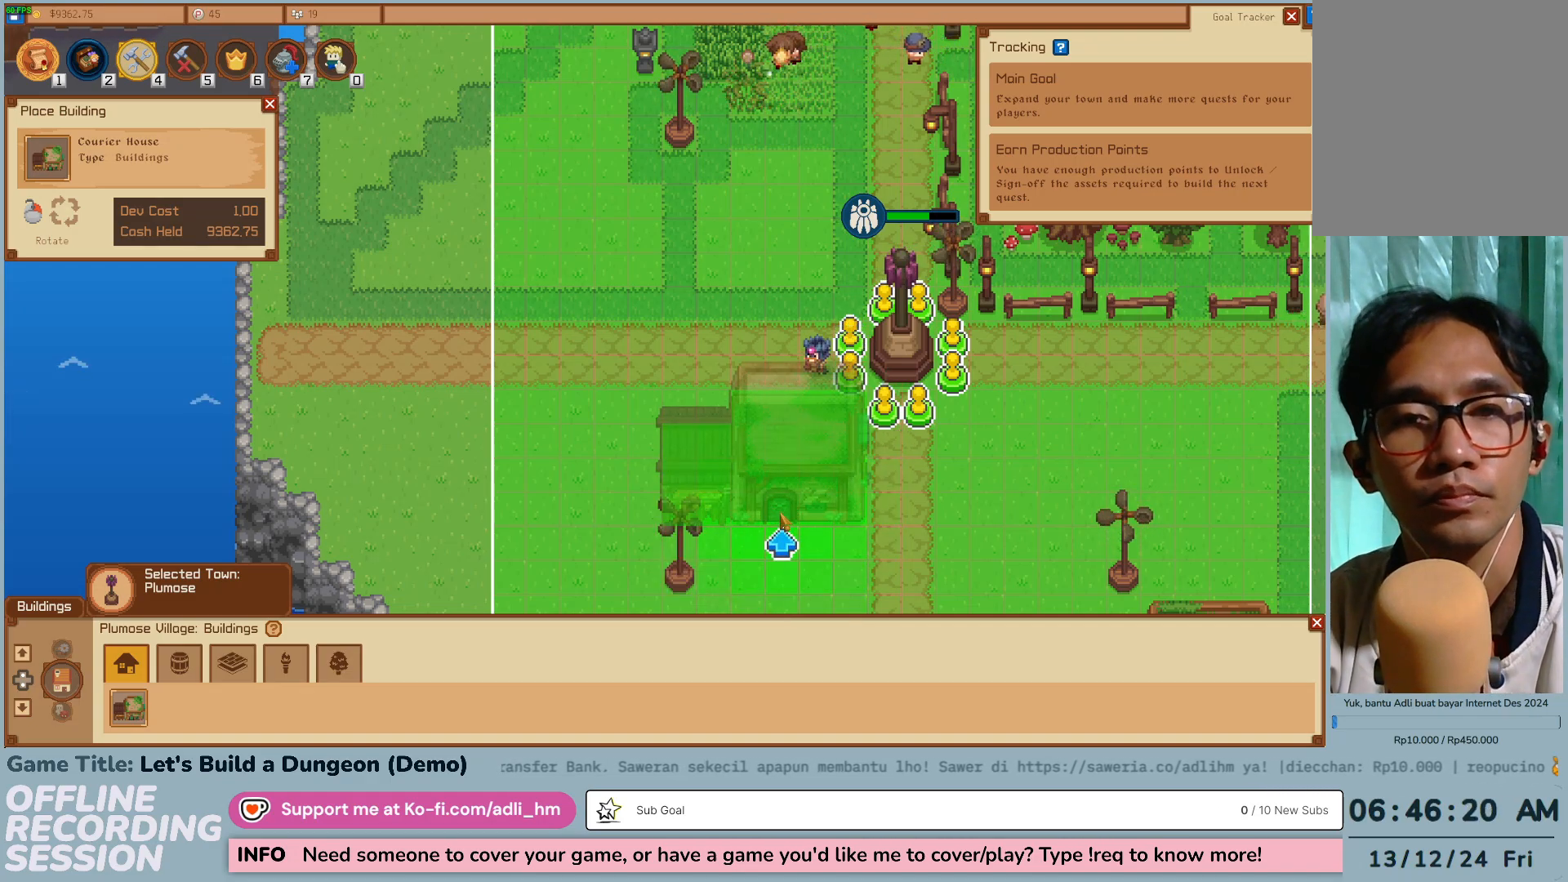
{"keys": [], "mouse": [], "events": [[417, "x", "up"]]}
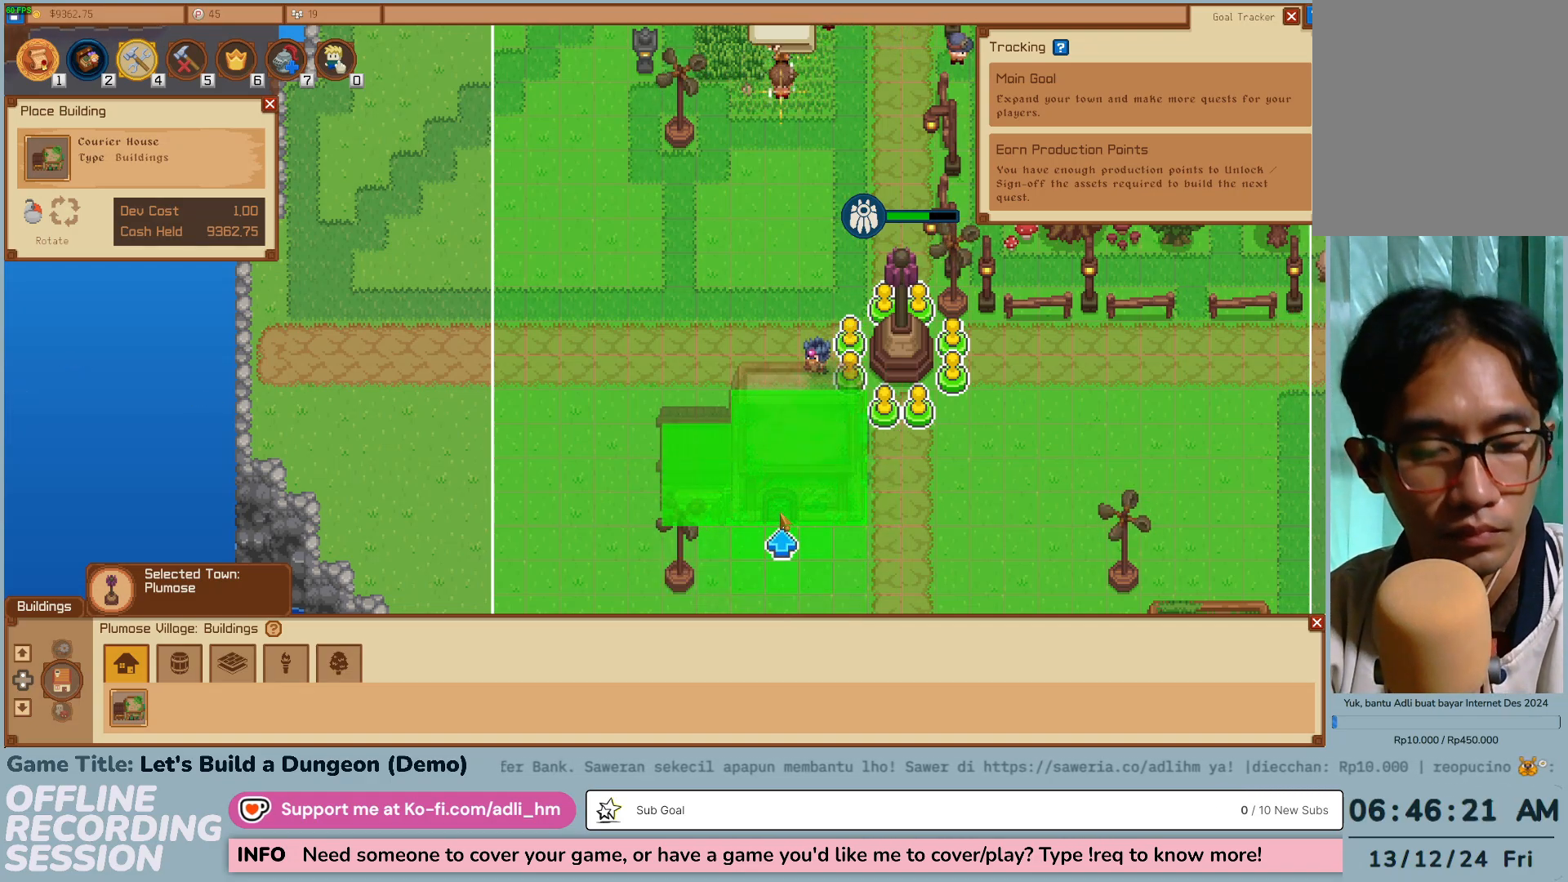
{"keys": ["s"], "mouse": [], "events": [[334, "s", "down"]]}
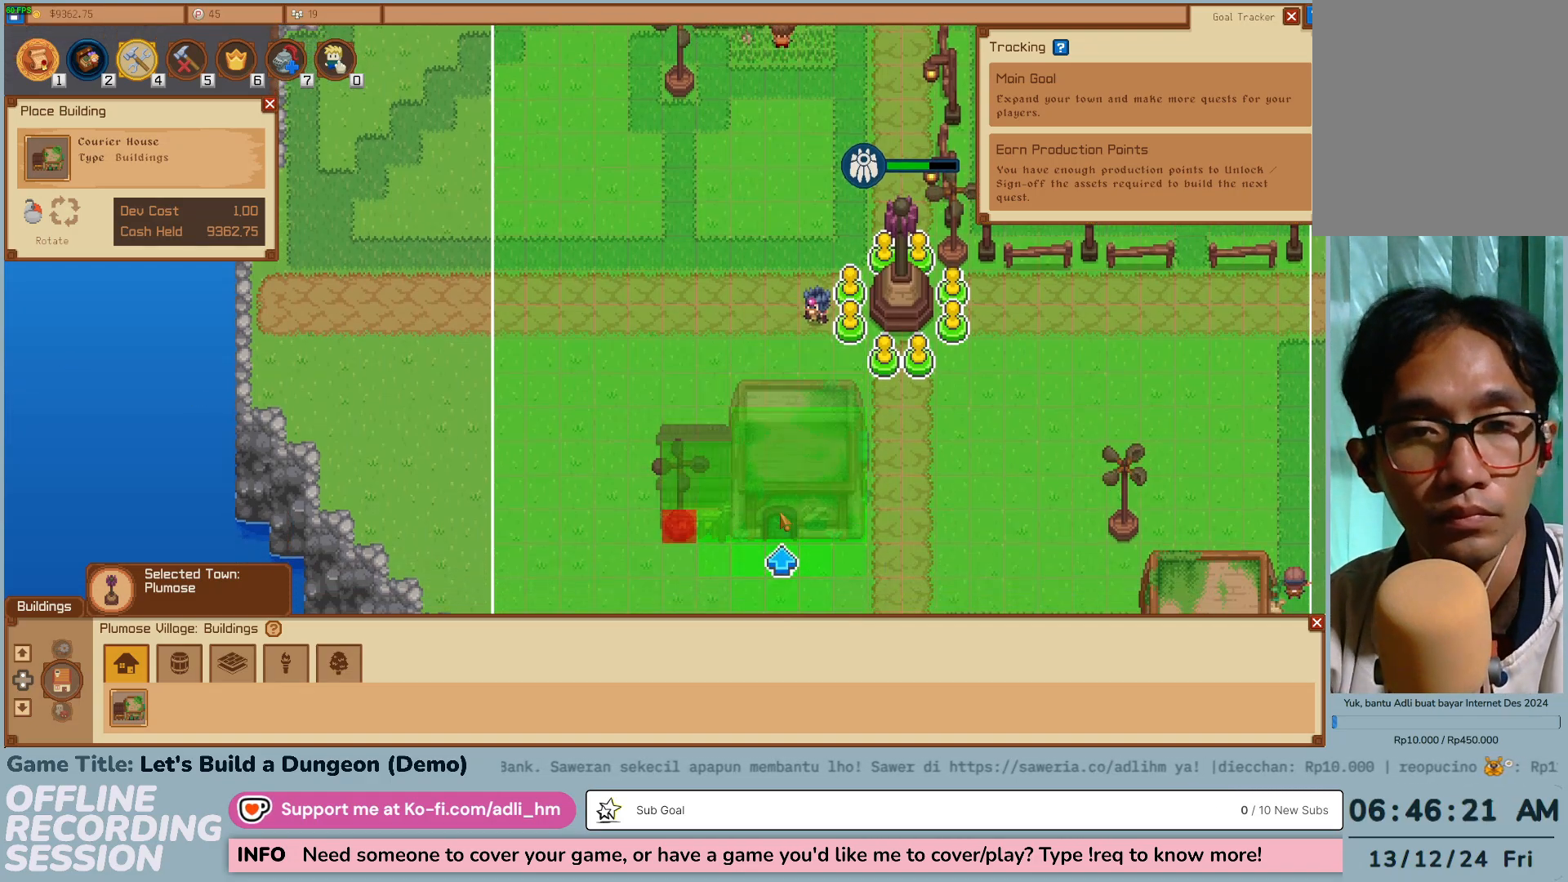
{"keys": ["s"], "mouse": [], "events": []}
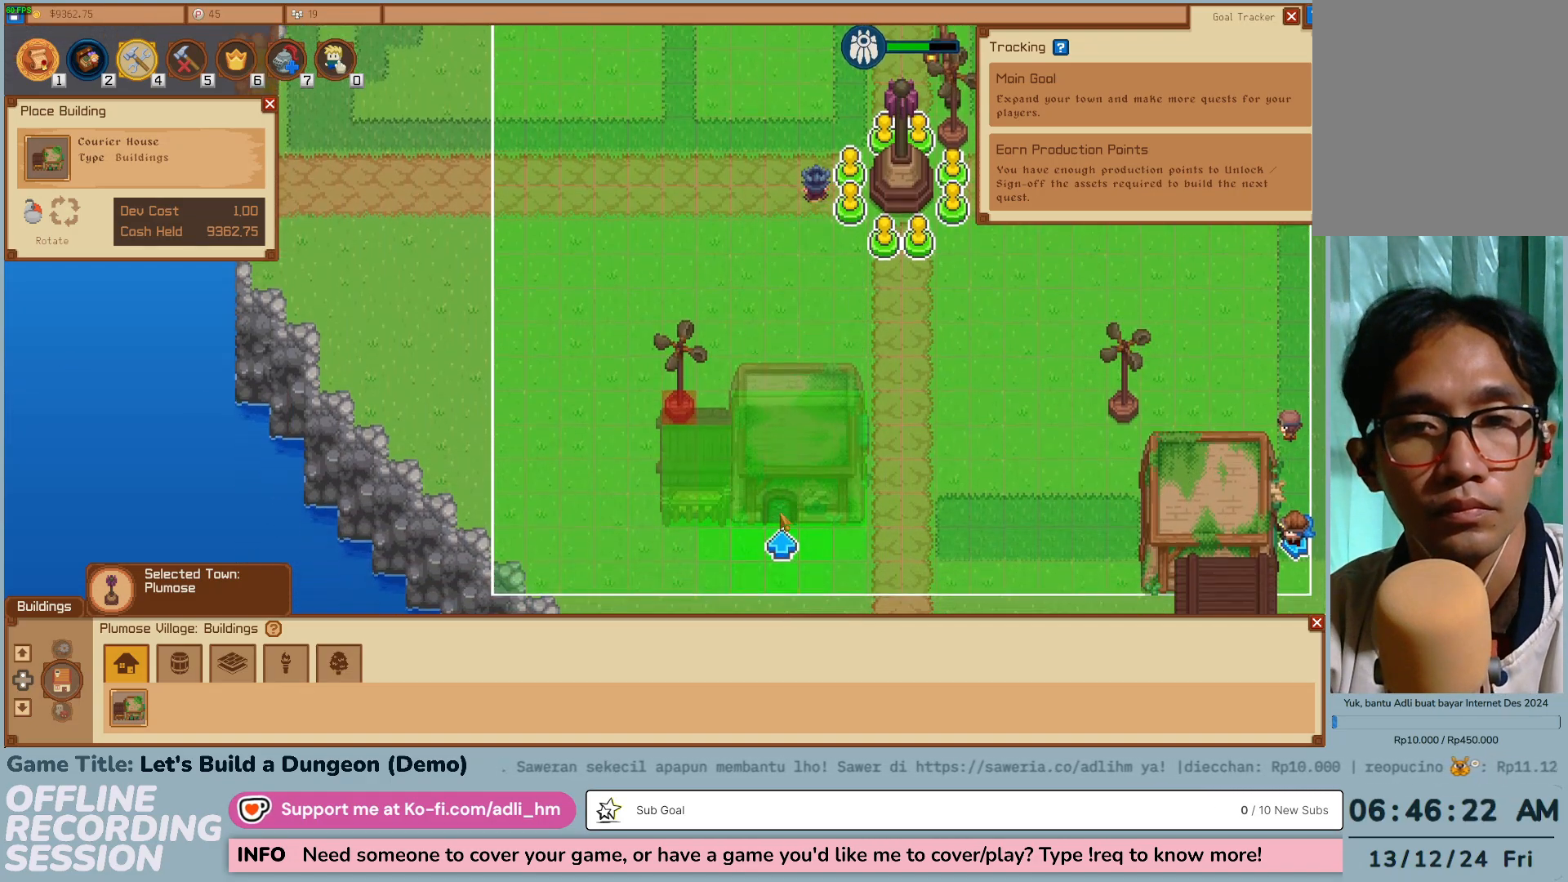
{"keys": [], "mouse": [], "events": [[450, "s", "up"]]}